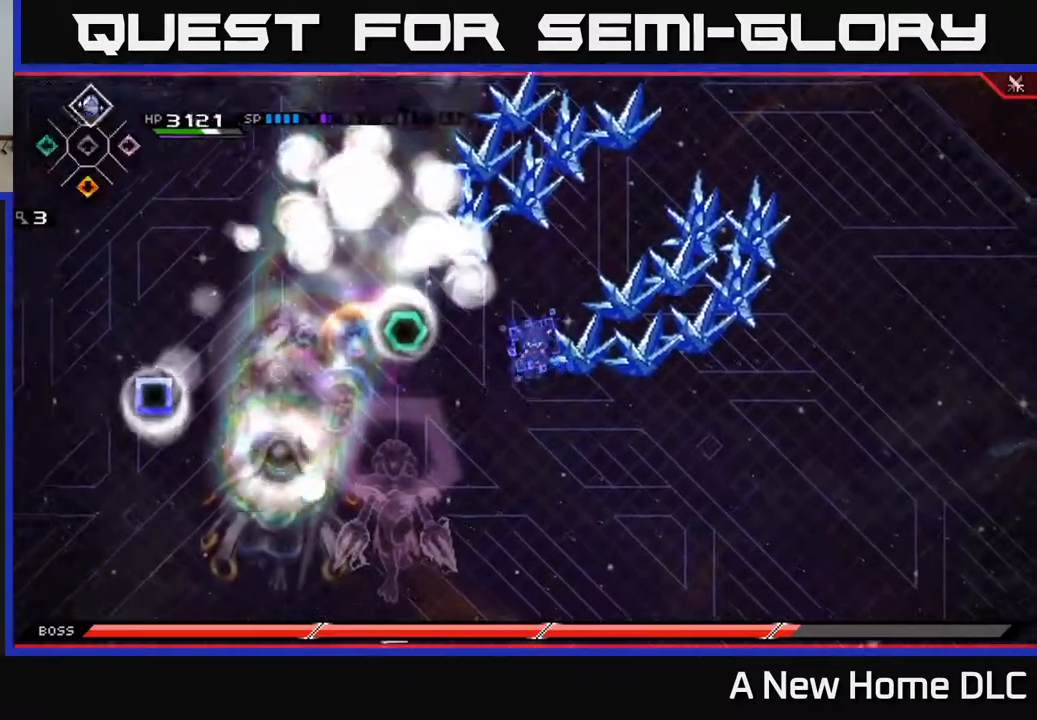
Gameplay with a controller (Xbox layout); each line is a JSON object with the inputs held at the frame after it. "events" lists button and stick changes between this image and that frame as [ms after this image, input, new state], when the widget could be followed in between.
{"buttons": ["L1"], "left_stick": "down-left", "right_stick": "center", "events": [[33, "DPAD_UP", "up"], [250, "left_stick", "left"], [433, "left_stick", "down-left"], [483, "L1", "down"]]}
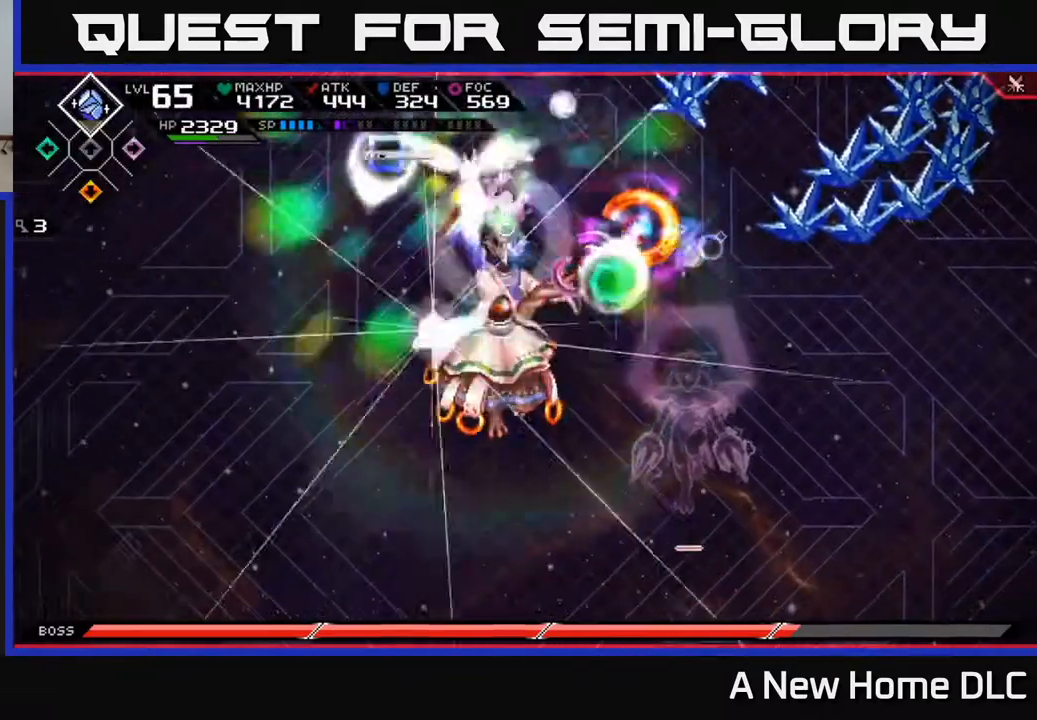
{"buttons": ["R2"], "left_stick": "center", "right_stick": "down-left", "events": [[83, "L1", "up"], [233, "R2", "down"], [233, "right_stick", "down-left"], [350, "left_stick", "center"]]}
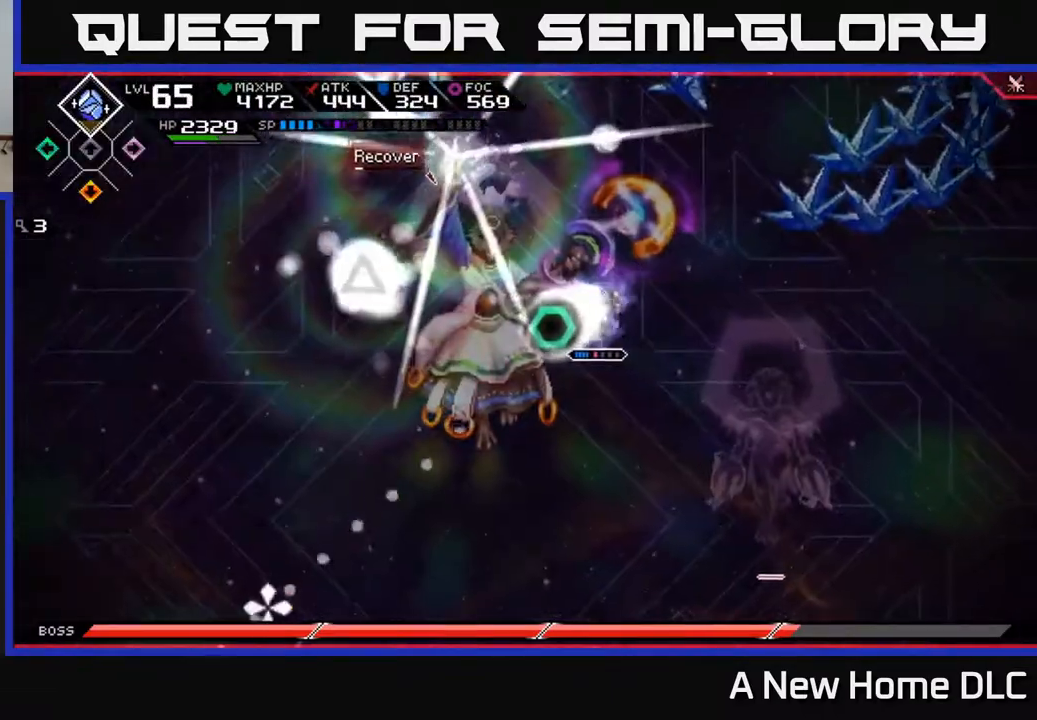
{"buttons": [], "left_stick": "left", "right_stick": "center", "events": [[333, "R2", "up"], [467, "left_stick", "left"], [500, "right_stick", "center"]]}
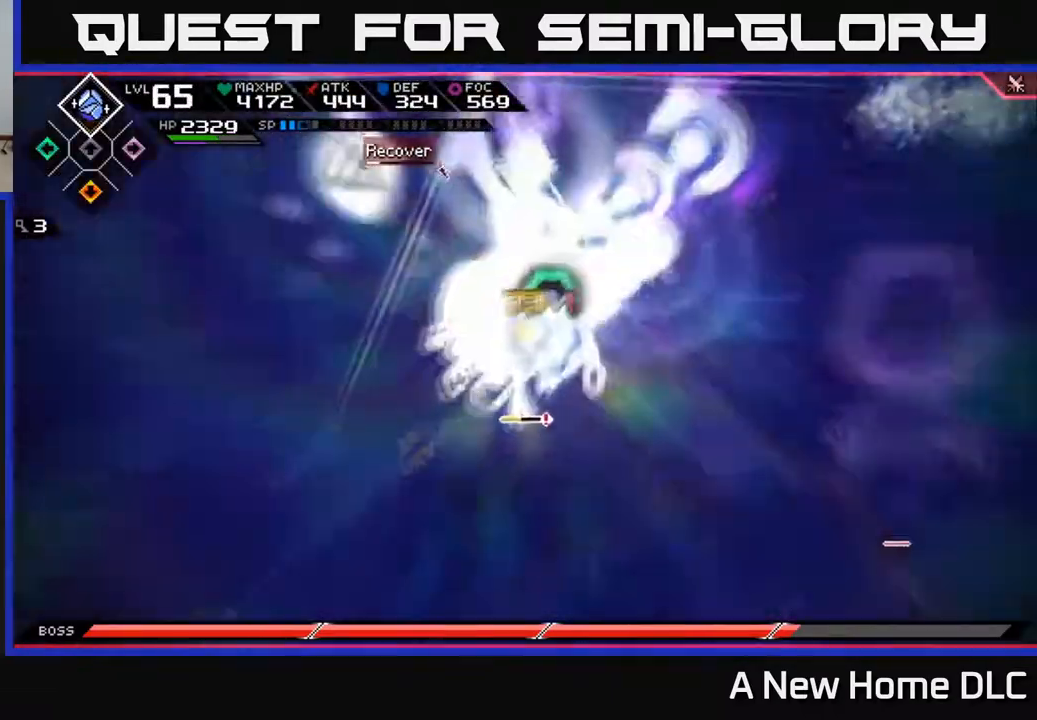
{"buttons": [], "left_stick": "down-left", "right_stick": "center", "events": [[67, "L1", "down"], [167, "L1", "up"], [200, "X", "down"], [217, "left_stick", "down-left"], [267, "L1", "down"], [300, "X", "up"], [333, "L1", "up"], [367, "X", "down"], [450, "X", "up"]]}
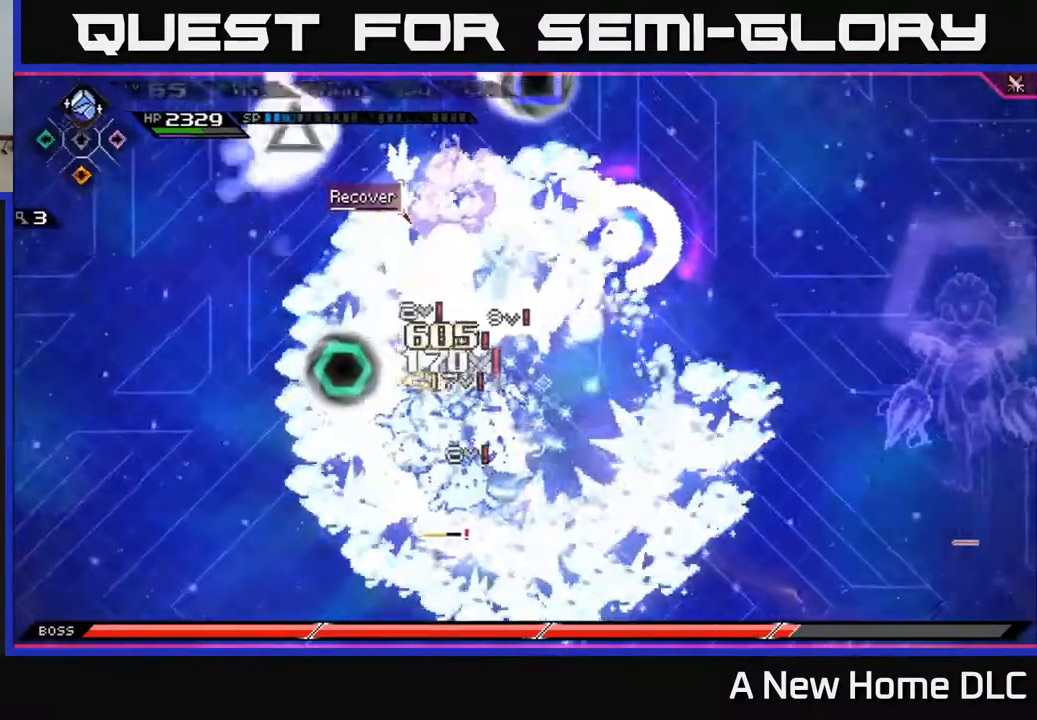
{"buttons": ["L1"], "left_stick": "up-left", "right_stick": "center", "events": [[17, "X", "down"], [200, "left_stick", "down"], [283, "X", "up"], [367, "X", "down"], [450, "X", "up"], [450, "left_stick", "up-left"], [467, "L1", "down"]]}
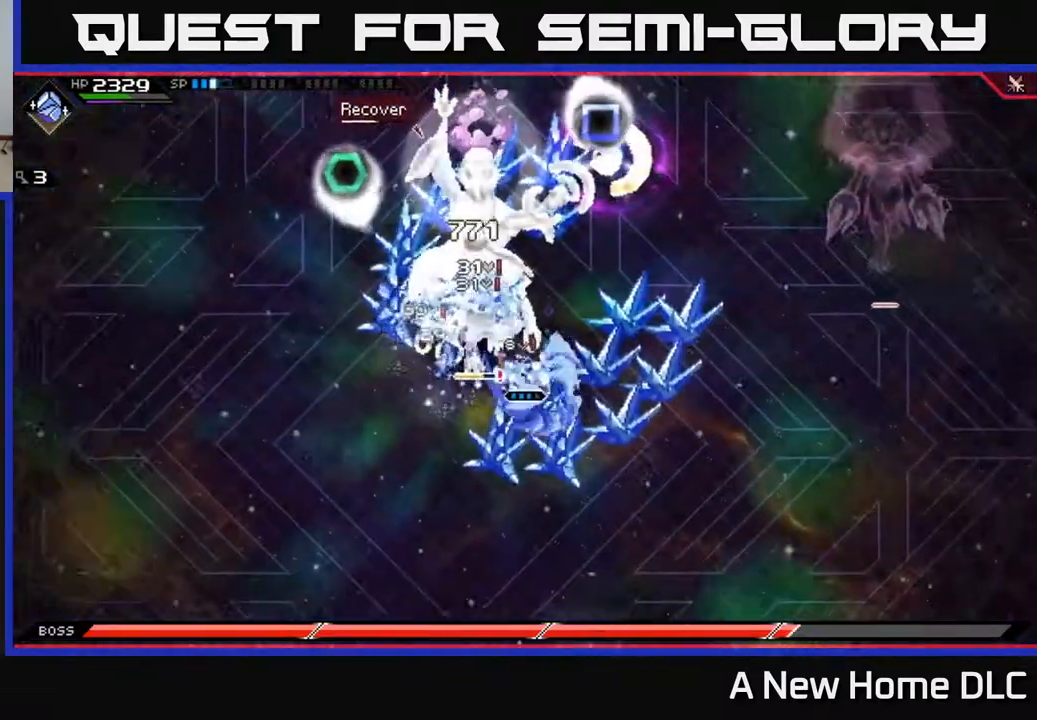
{"buttons": [], "left_stick": "left", "right_stick": "center", "events": [[50, "X", "down"], [100, "L1", "up"], [117, "X", "up"], [133, "left_stick", "left"], [200, "X", "down"], [233, "left_stick", "down-left"], [350, "left_stick", "left"], [467, "X", "up"]]}
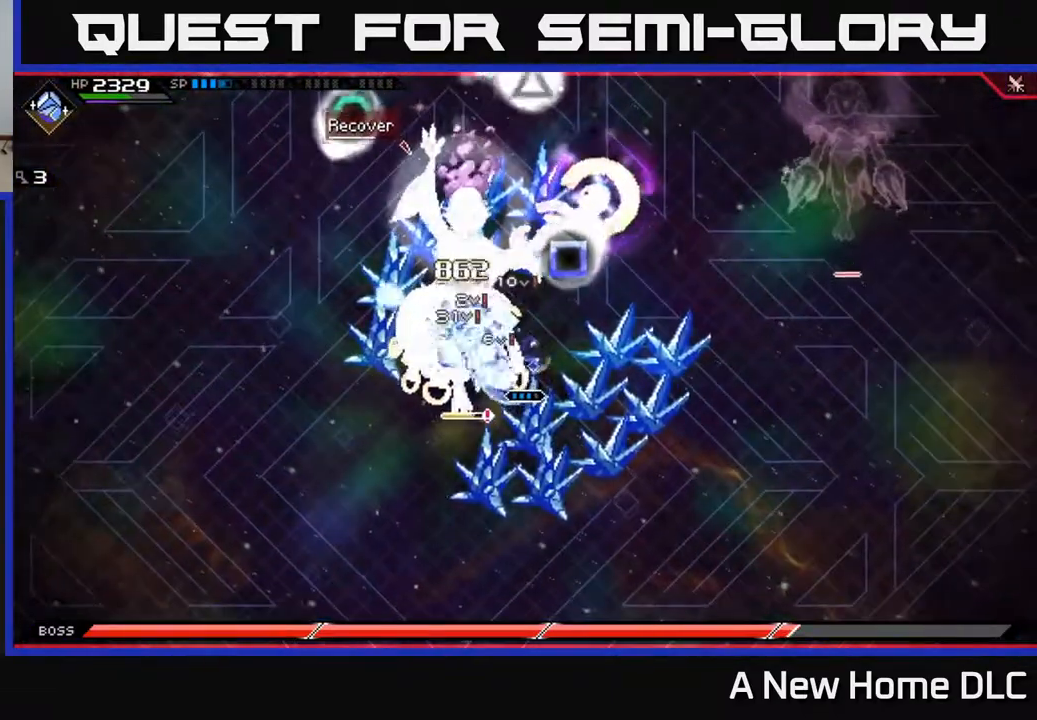
{"buttons": ["L1"], "left_stick": "left", "right_stick": "center", "events": [[50, "X", "down"], [150, "X", "up"], [217, "X", "down"], [317, "X", "up"], [400, "X", "down"], [433, "L1", "down"], [483, "X", "up"]]}
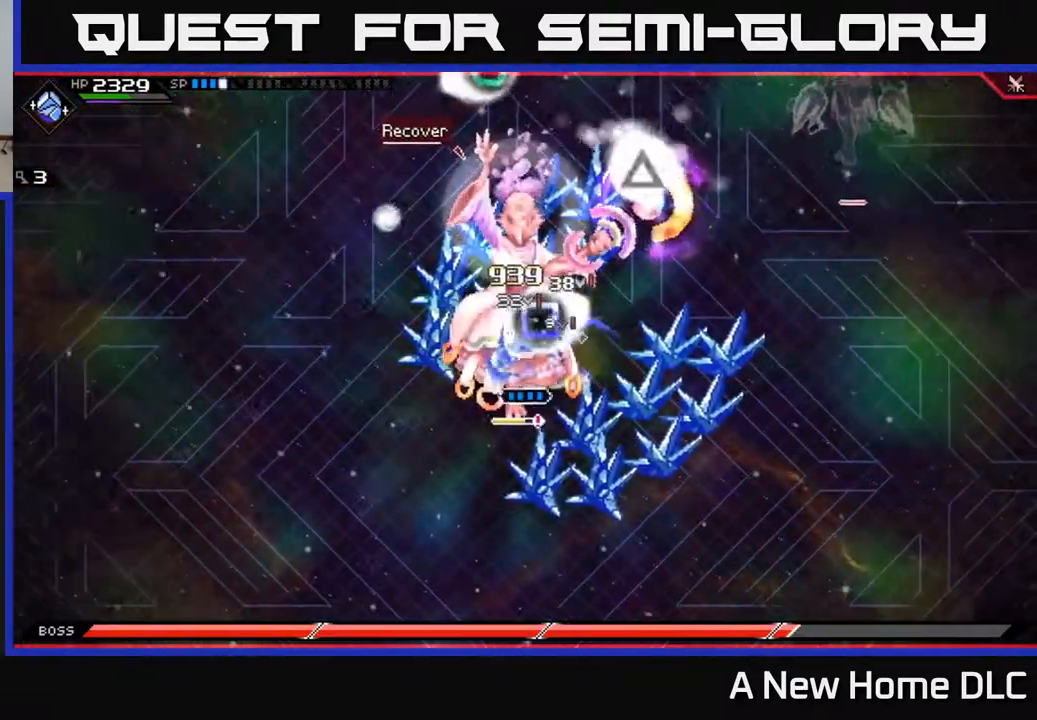
{"buttons": ["X"], "left_stick": "right", "right_stick": "center", "events": [[33, "L1", "up"], [67, "X", "down"], [167, "X", "up"], [250, "X", "down"], [250, "left_stick", "down"], [300, "left_stick", "right"], [333, "X", "up"], [417, "X", "down"]]}
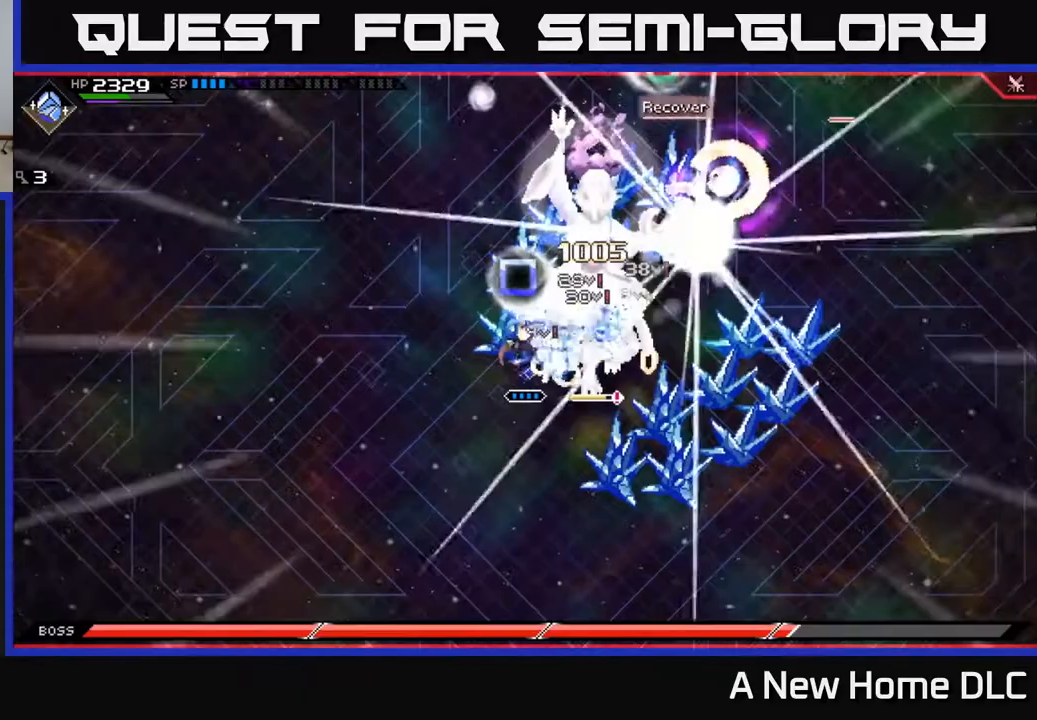
{"buttons": ["X"], "left_stick": "right", "right_stick": "center", "events": [[17, "X", "up"], [83, "X", "down"], [133, "left_stick", "center"], [183, "X", "up"], [267, "X", "down"], [367, "X", "up"], [383, "left_stick", "right"], [433, "X", "down"]]}
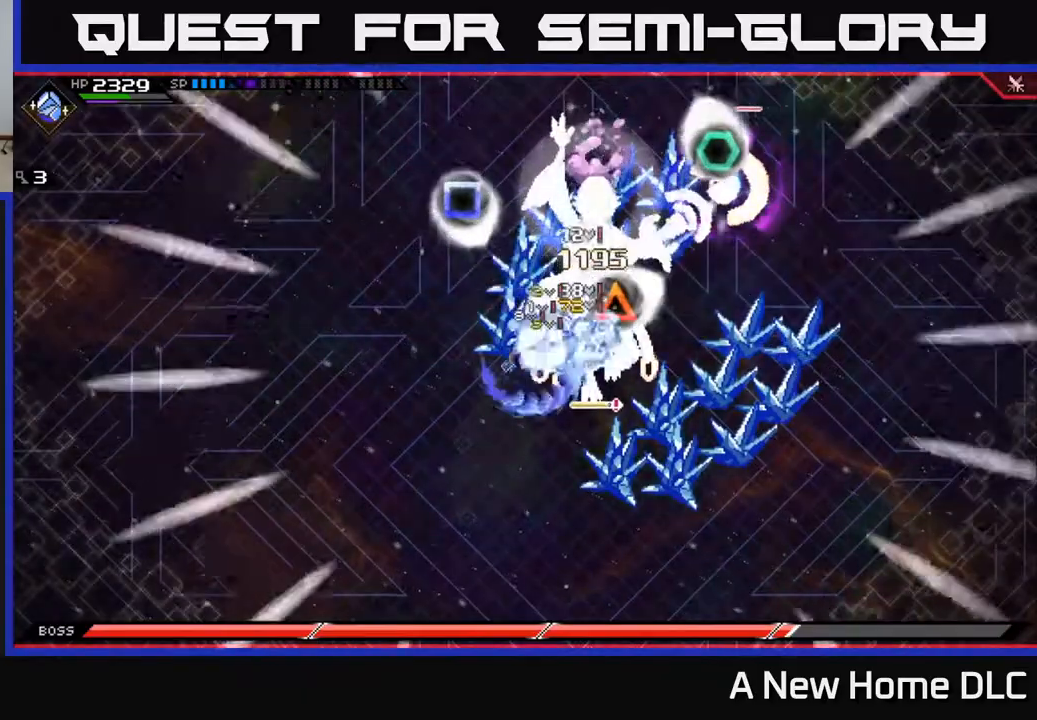
{"buttons": ["X"], "left_stick": "left", "right_stick": "center", "events": [[33, "X", "up"], [117, "X", "down"], [167, "L1", "down"], [217, "X", "up"], [267, "L1", "up"], [300, "X", "down"], [400, "X", "up"], [467, "X", "down"], [483, "left_stick", "left"]]}
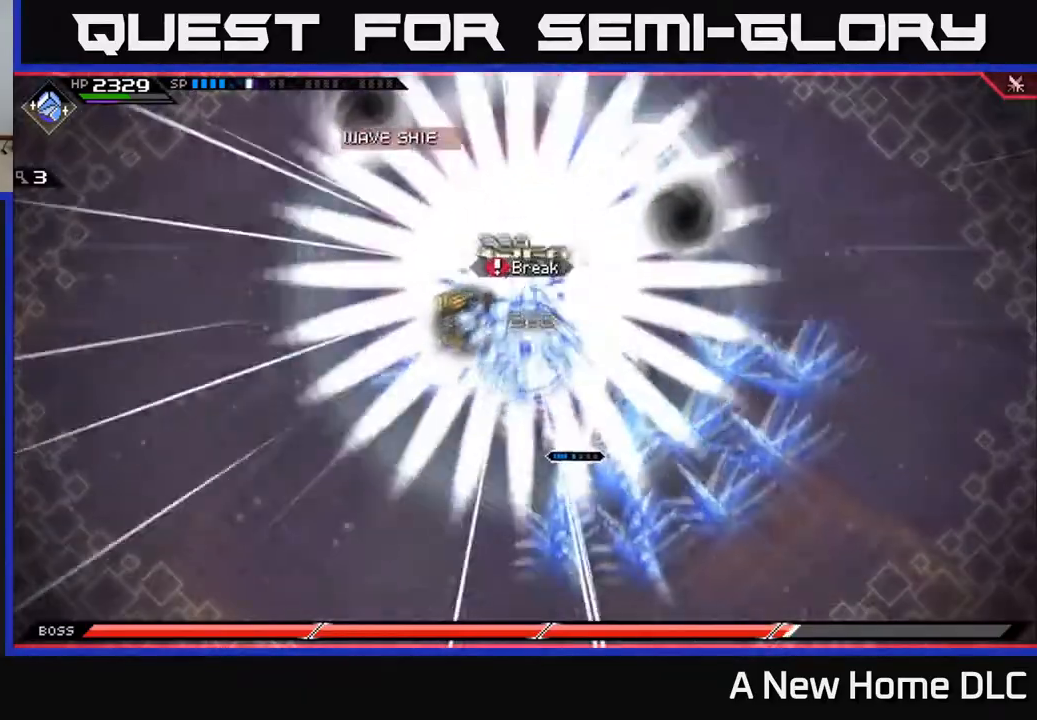
{"buttons": ["X"], "left_stick": "up-right", "right_stick": "center", "events": [[183, "left_stick", "up"], [233, "X", "up"], [250, "left_stick", "right"], [317, "X", "down"], [400, "L1", "down"], [417, "X", "up"], [450, "left_stick", "up-right"], [500, "L1", "up"], [500, "X", "down"]]}
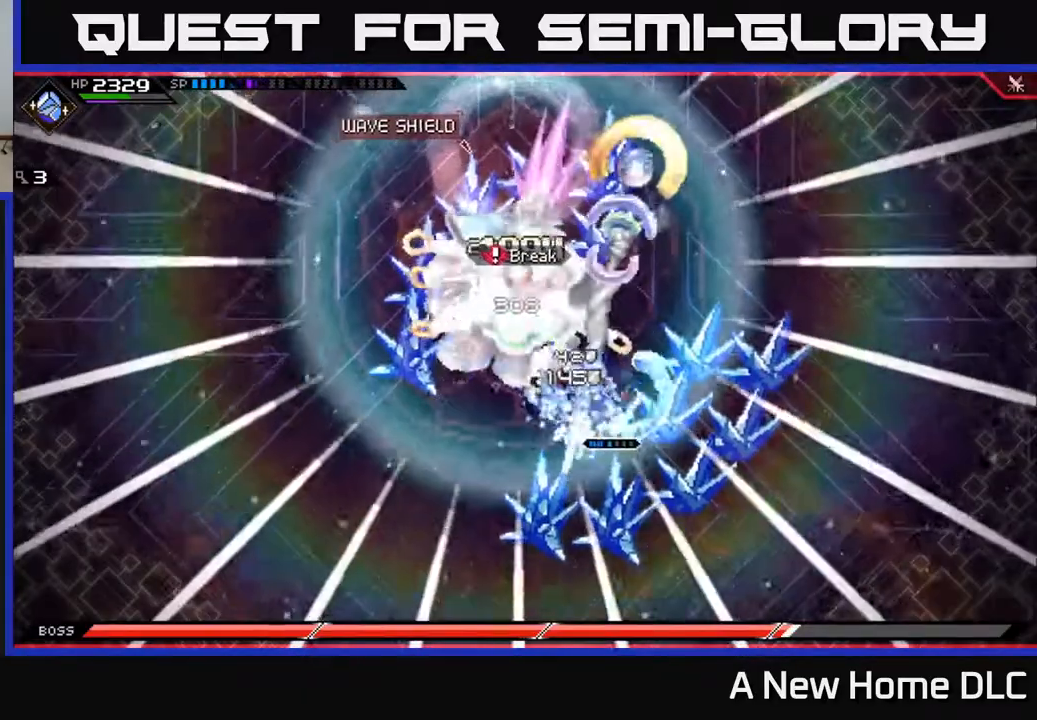
{"buttons": [], "left_stick": "center", "right_stick": "center", "events": [[50, "left_stick", "right"], [217, "left_stick", "up"], [283, "X", "up"], [300, "left_stick", "left"], [433, "left_stick", "center"]]}
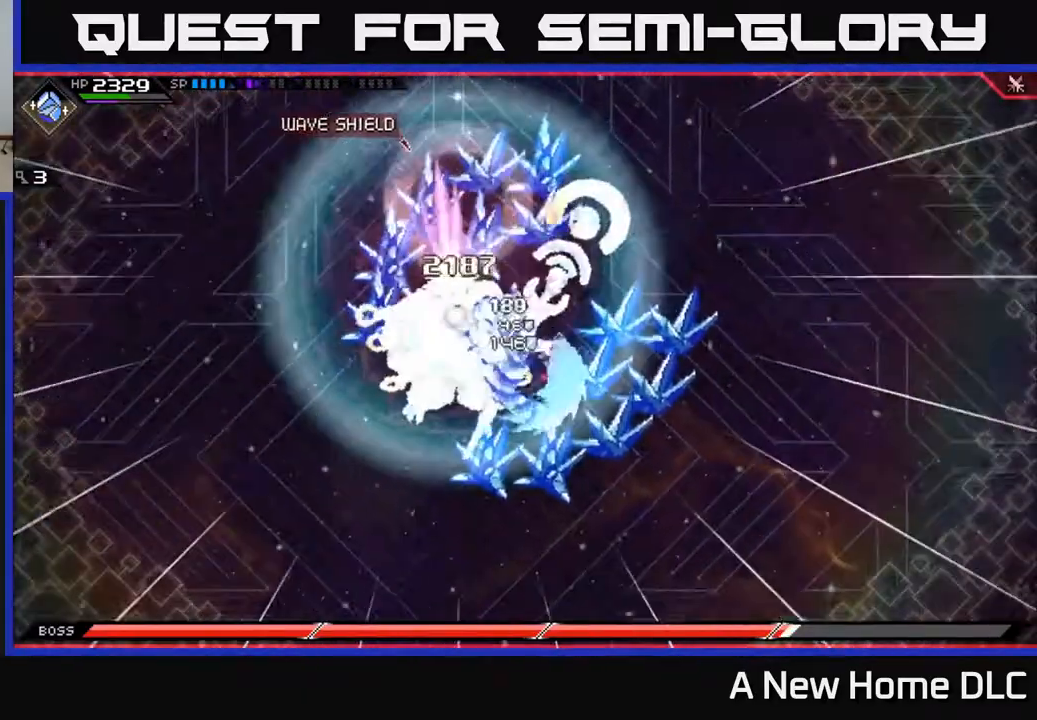
{"buttons": [], "left_stick": "center", "right_stick": "center", "events": [[150, "DPAD_LEFT", "down"], [250, "DPAD_LEFT", "up"]]}
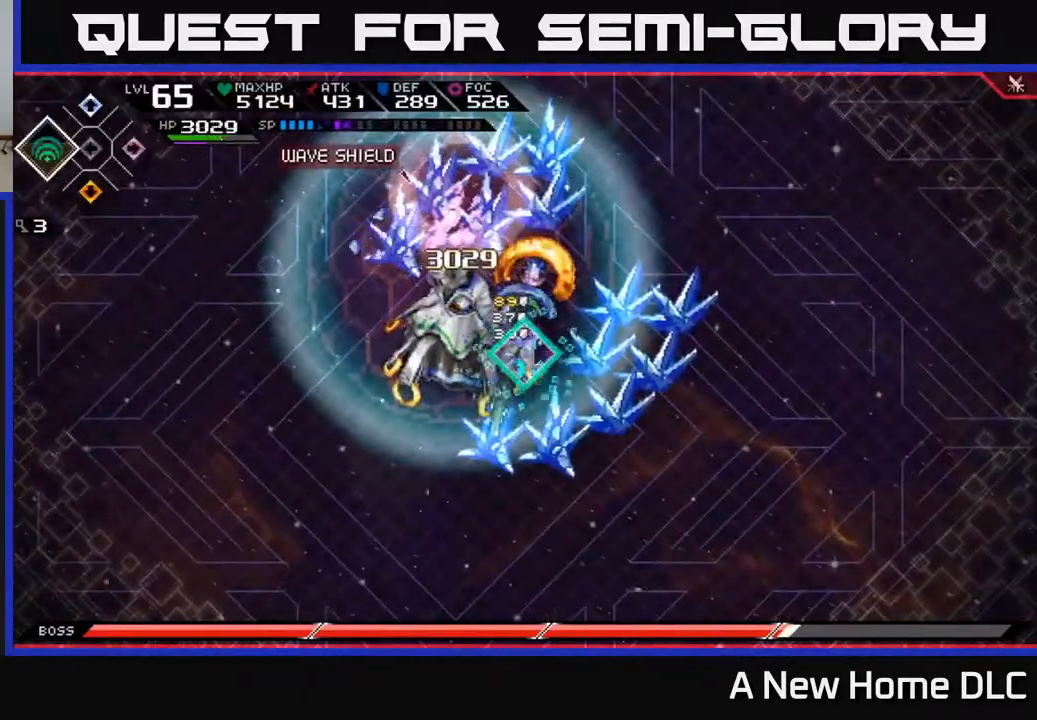
{"buttons": [], "left_stick": "center", "right_stick": "left", "events": [[33, "DPAD_RIGHT", "down"], [117, "DPAD_RIGHT", "up"], [267, "right_stick", "left"], [283, "R2", "down"], [467, "R2", "up"]]}
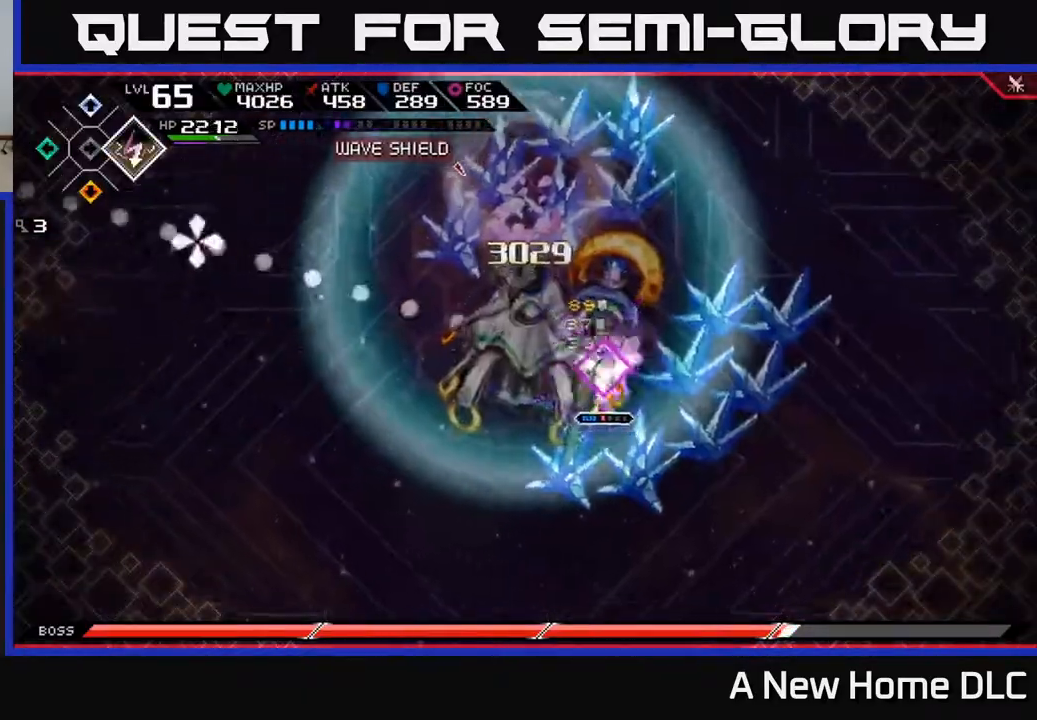
{"buttons": [], "left_stick": "left", "right_stick": "center", "events": [[333, "right_stick", "center"], [383, "X", "down"], [383, "left_stick", "left"], [467, "X", "up"]]}
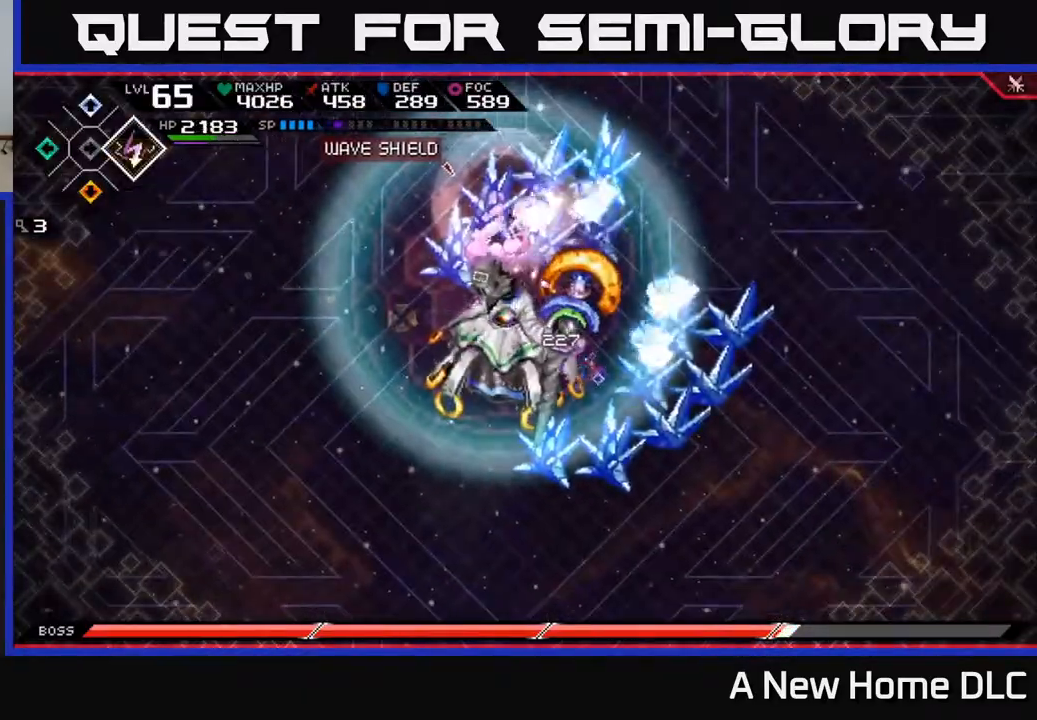
{"buttons": [], "left_stick": "left", "right_stick": "center", "events": [[50, "X", "down"], [117, "X", "up"], [217, "X", "down"], [300, "X", "up"], [383, "X", "down"], [483, "X", "up"]]}
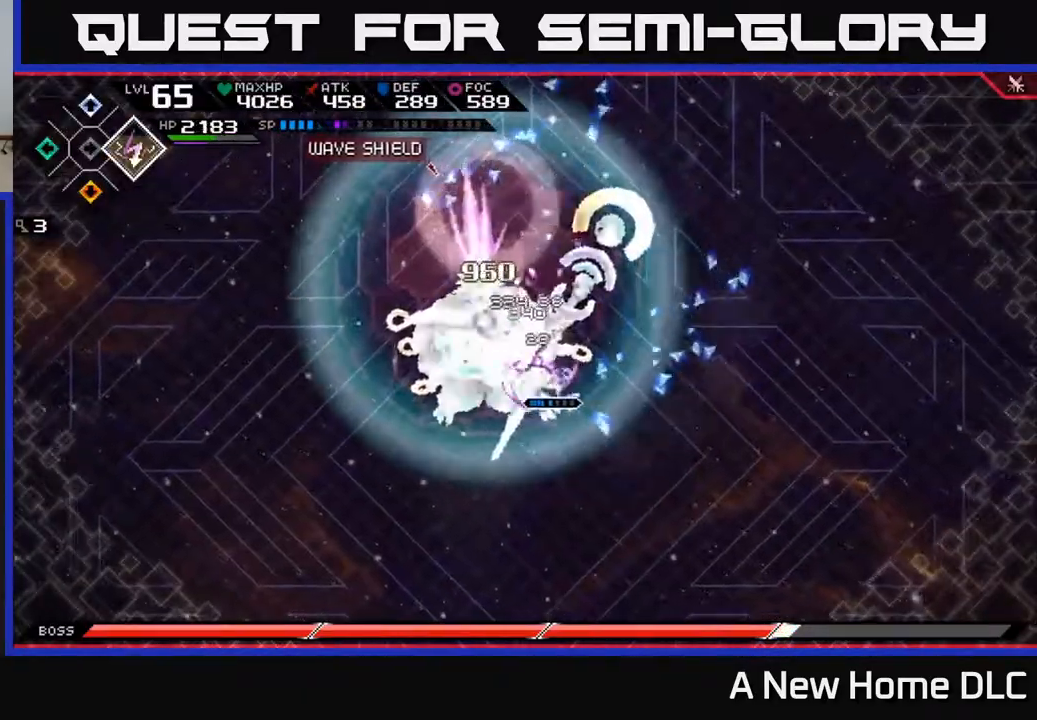
{"buttons": [], "left_stick": "center", "right_stick": "center", "events": [[67, "X", "down"], [150, "X", "up"], [233, "X", "down"], [317, "X", "up"], [367, "left_stick", "center"], [400, "X", "down"], [500, "X", "up"]]}
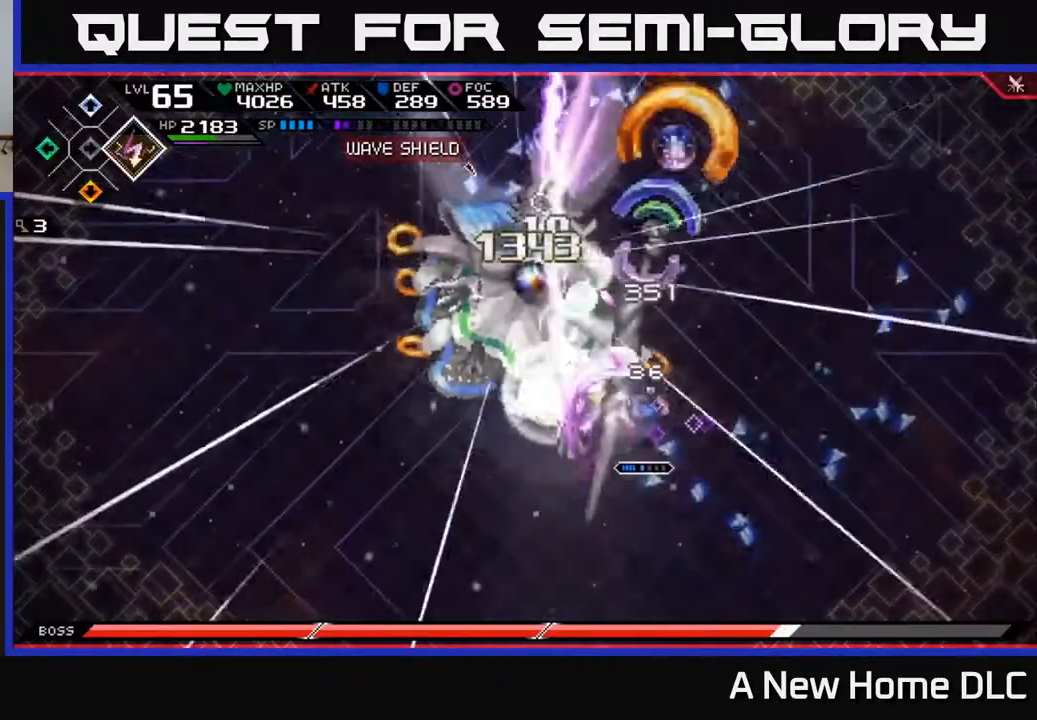
{"buttons": ["X"], "left_stick": "left", "right_stick": "center", "events": [[83, "X", "down"], [150, "left_stick", "left"], [183, "X", "up"], [267, "X", "down"], [350, "X", "up"], [450, "X", "down"]]}
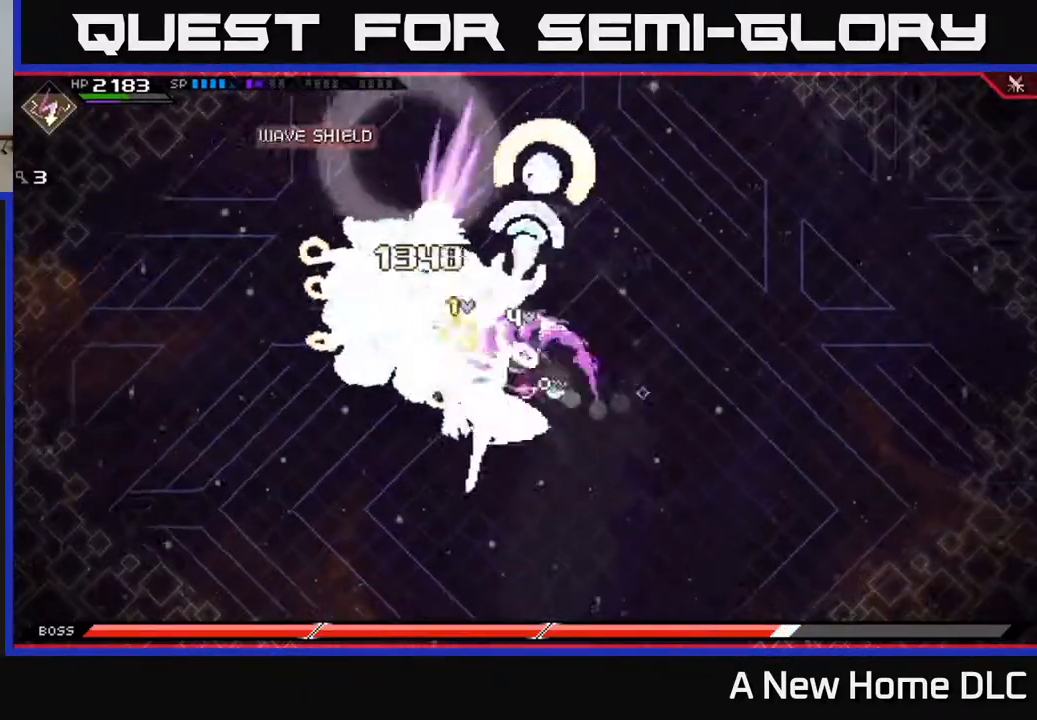
{"buttons": ["X", "L1"], "left_stick": "up-left", "right_stick": "center", "events": [[33, "X", "up"], [117, "X", "down"], [217, "X", "up"], [267, "left_stick", "up-left"], [283, "X", "down"], [367, "X", "up"], [467, "X", "down"], [500, "L1", "down"]]}
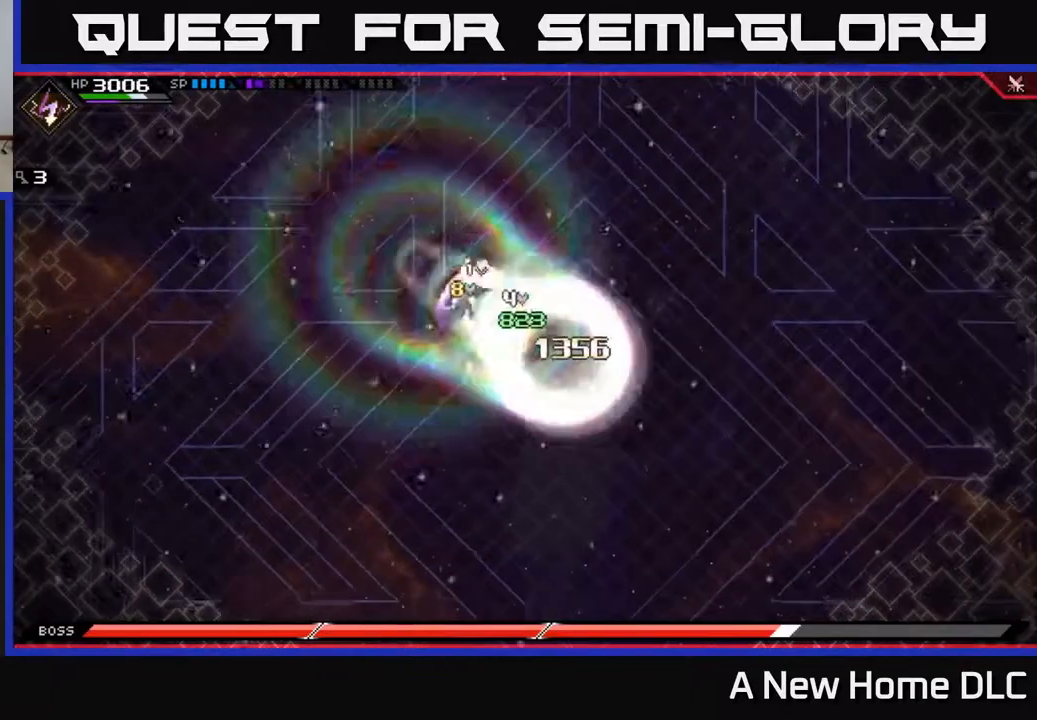
{"buttons": [], "left_stick": "right", "right_stick": "center", "events": [[17, "X", "up"], [50, "L1", "up"], [83, "left_stick", "right"], [317, "DPAD_RIGHT", "down"], [400, "DPAD_RIGHT", "up"]]}
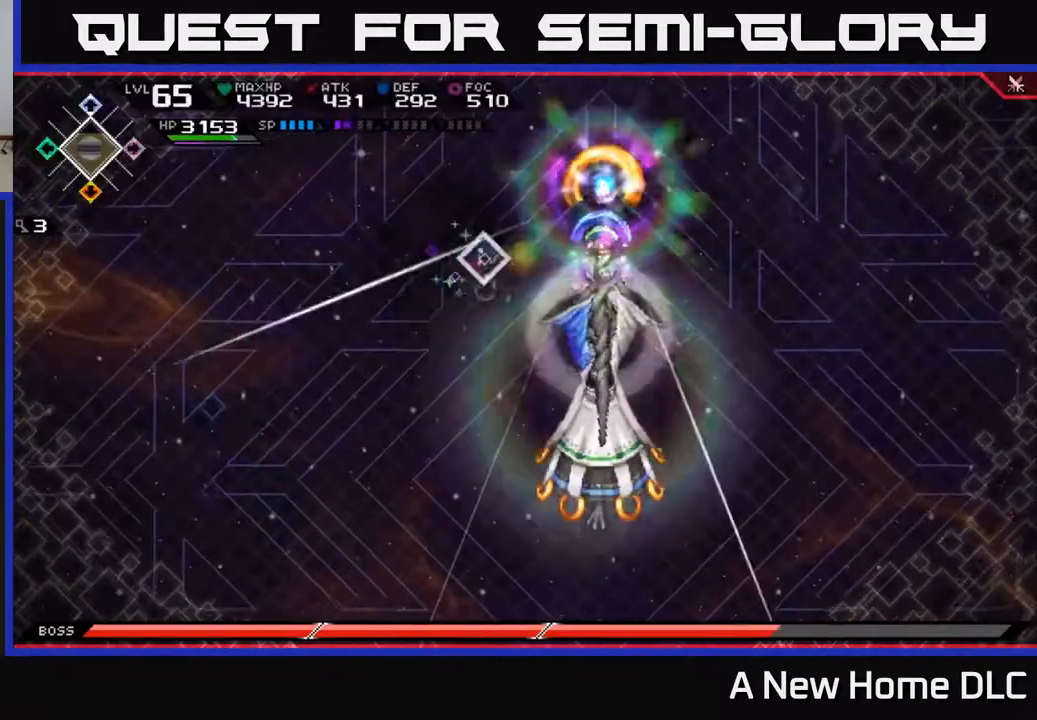
{"buttons": [], "left_stick": "right", "right_stick": "center", "events": []}
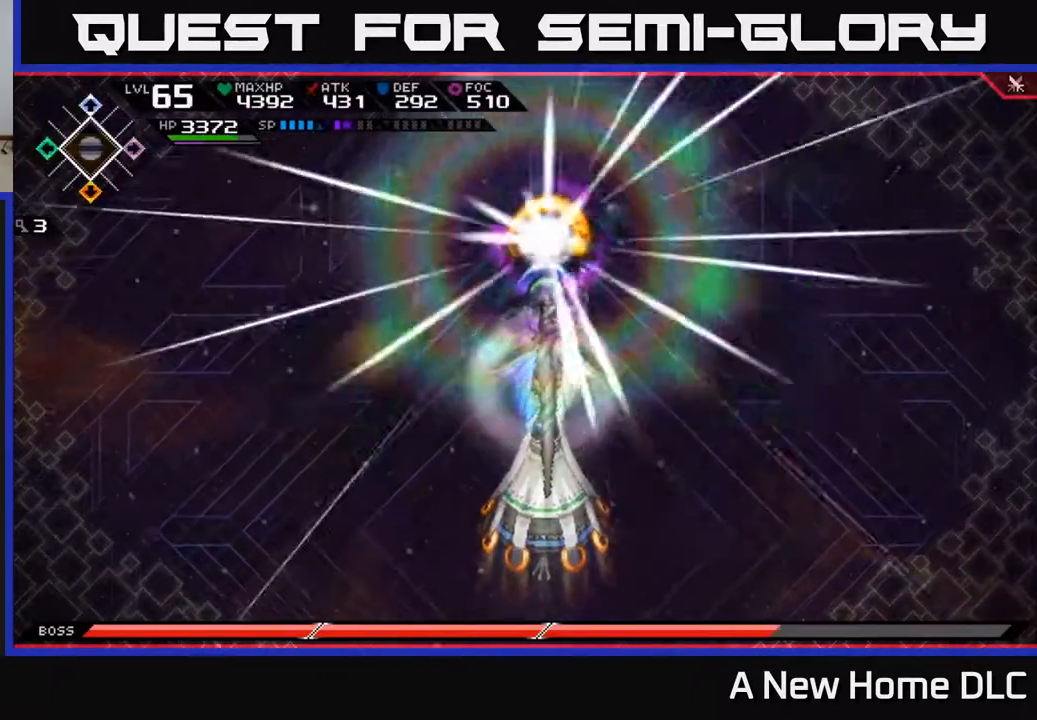
{"buttons": [], "left_stick": "right", "right_stick": "center", "events": [[267, "L1", "down"], [350, "L1", "up"]]}
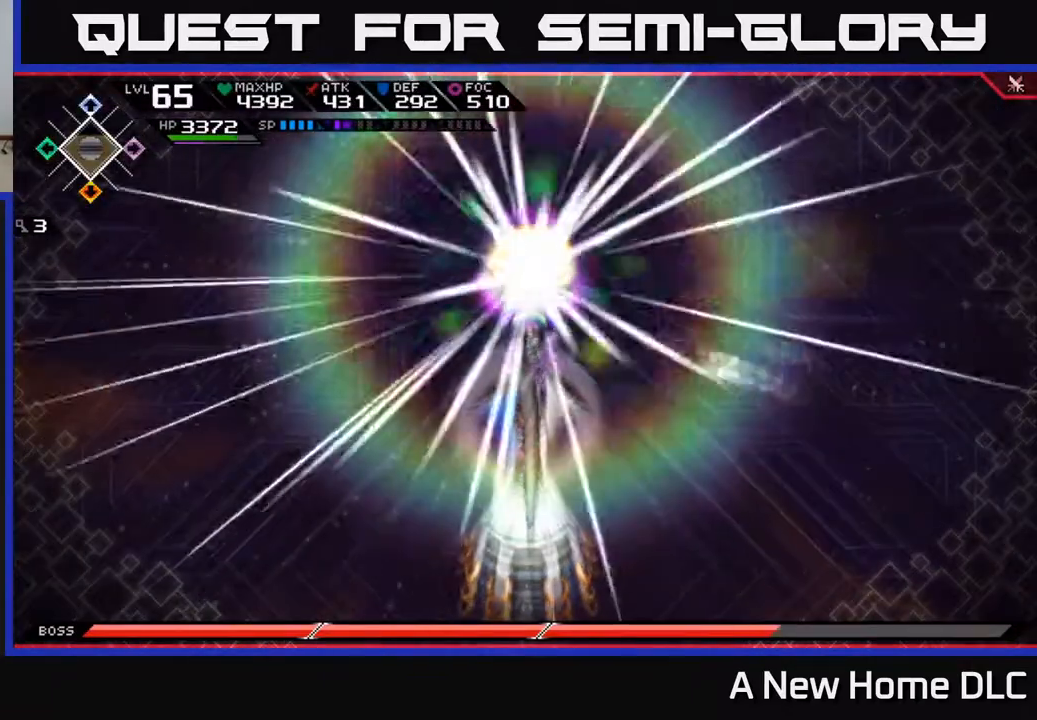
{"buttons": [], "left_stick": "left", "right_stick": "center", "events": [[233, "left_stick", "center"], [450, "left_stick", "left"]]}
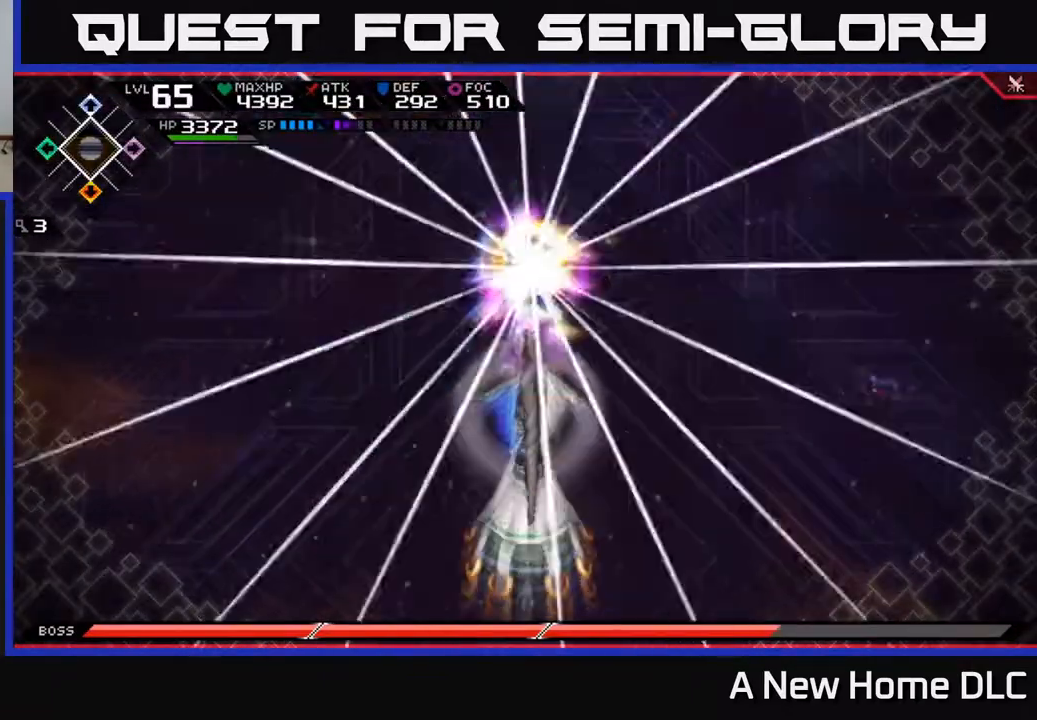
{"buttons": [], "left_stick": "down-right", "right_stick": "center", "events": [[167, "left_stick", "down"], [267, "left_stick", "down-right"]]}
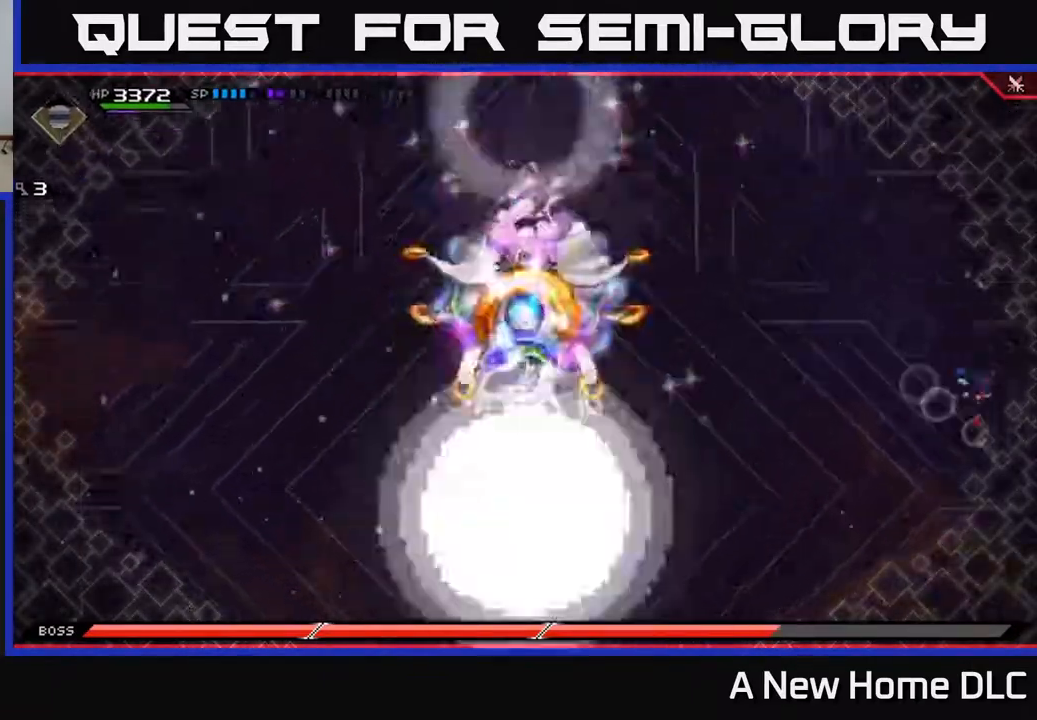
{"buttons": [], "left_stick": "center", "right_stick": "left", "events": [[150, "left_stick", "center"], [150, "right_stick", "left"]]}
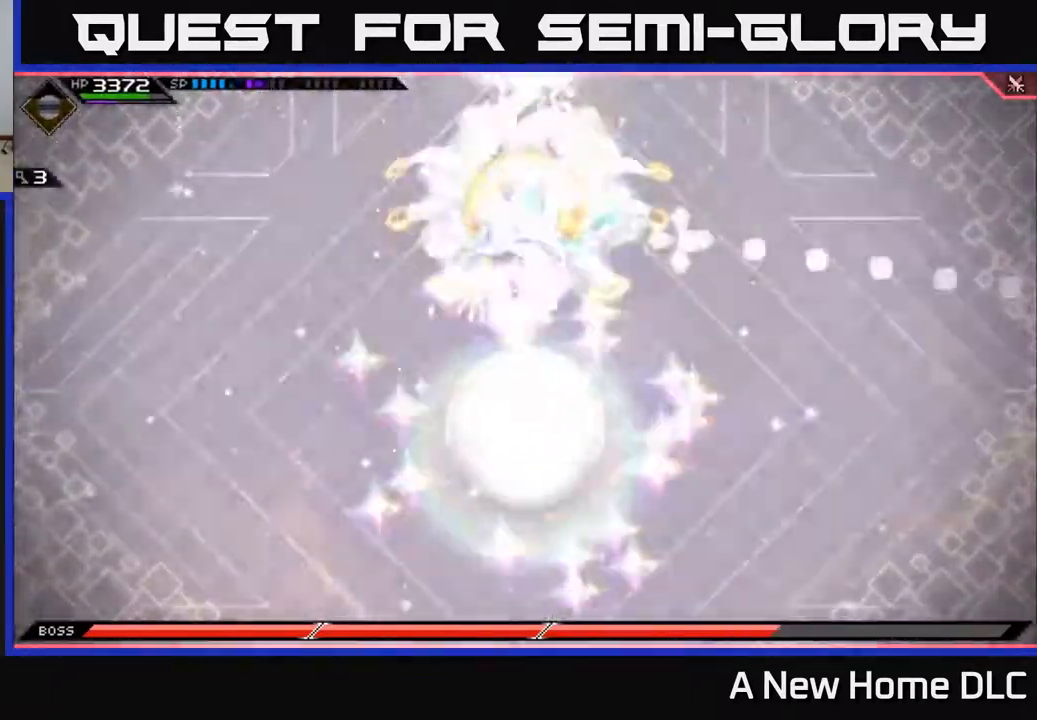
{"buttons": ["DPAD_RIGHT"], "left_stick": "center", "right_stick": "left", "events": [[33, "DPAD_RIGHT", "down"], [100, "DPAD_RIGHT", "up"], [417, "DPAD_RIGHT", "down"]]}
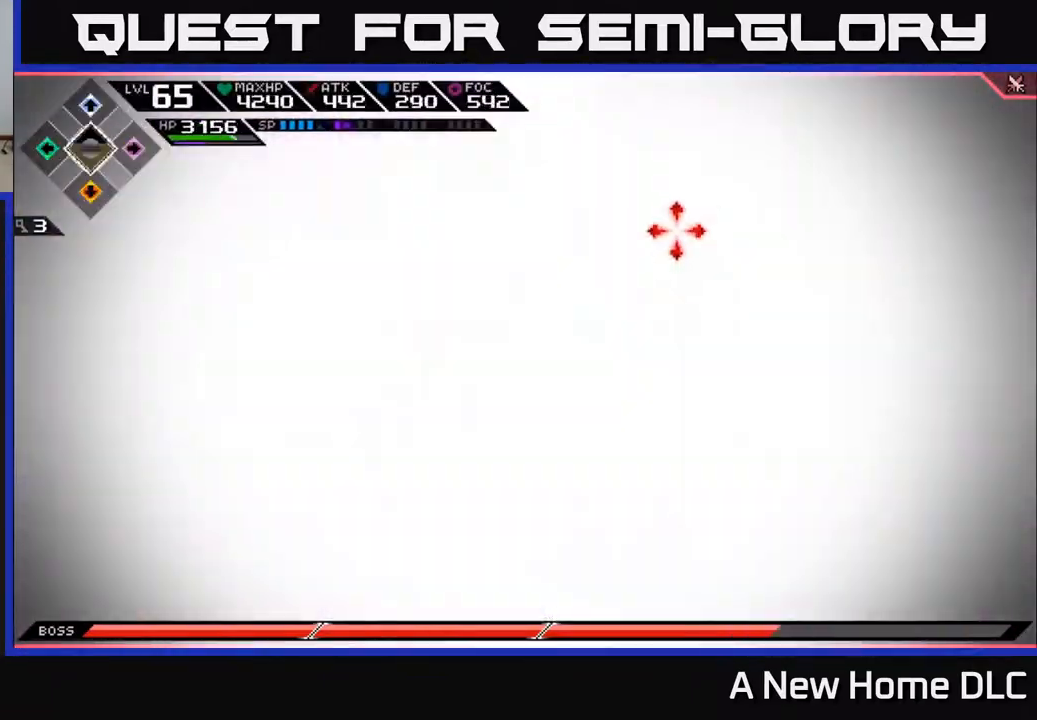
{"buttons": [], "left_stick": "left", "right_stick": "left", "events": [[17, "DPAD_RIGHT", "up"], [467, "left_stick", "left"]]}
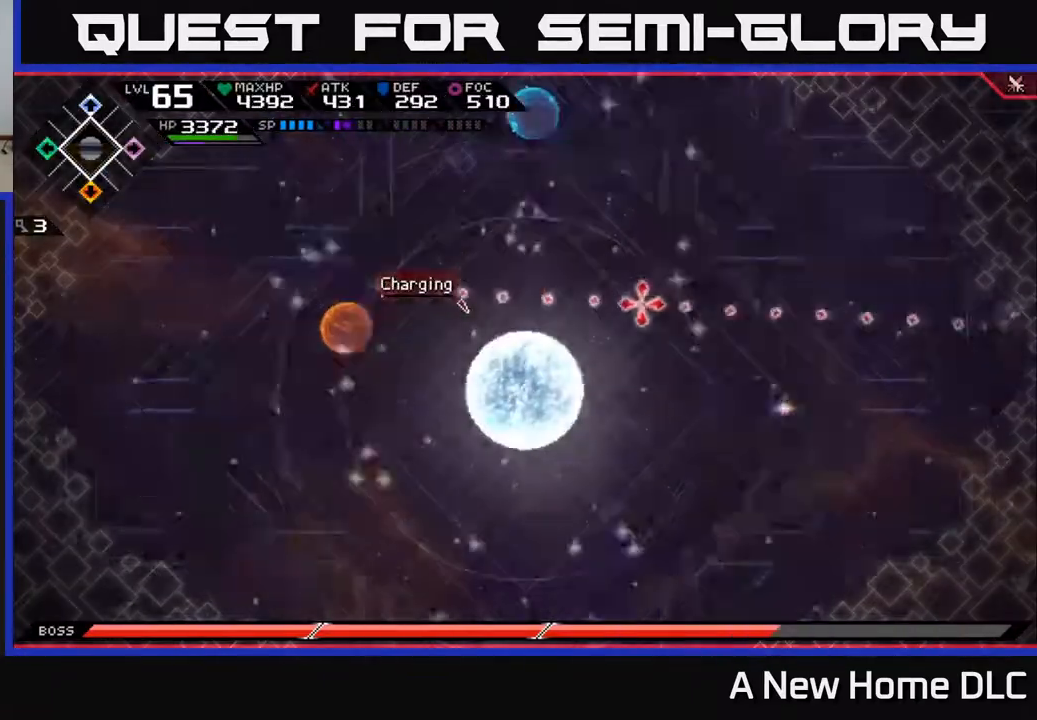
{"buttons": [], "left_stick": "center", "right_stick": "center", "events": [[83, "right_stick", "center"], [283, "left_stick", "center"]]}
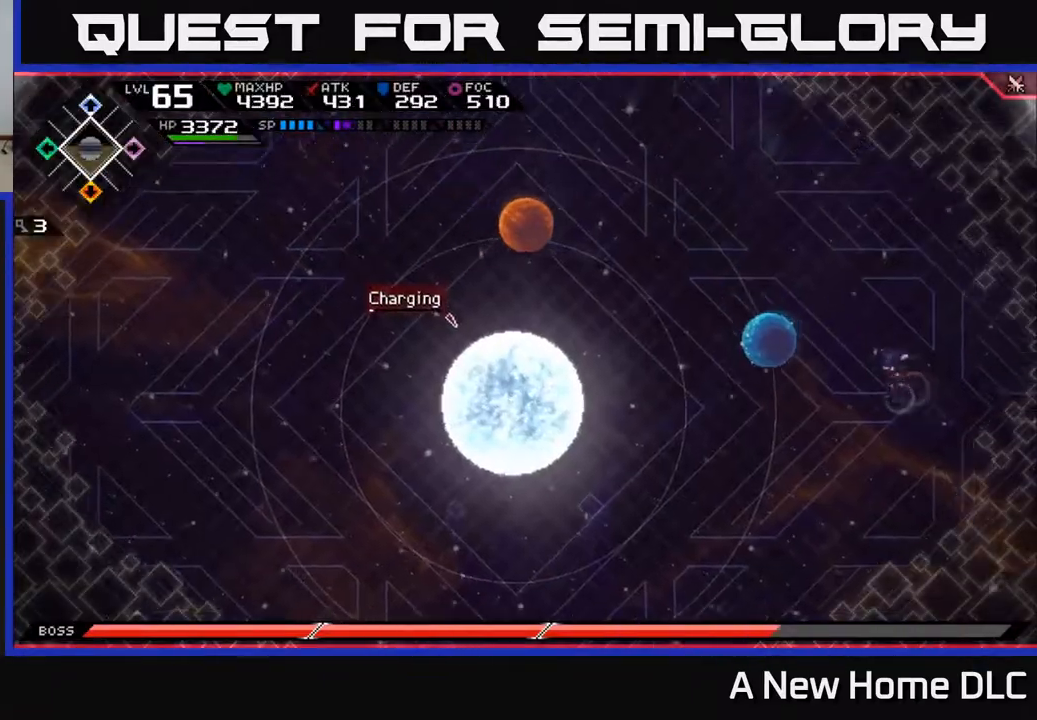
{"buttons": [], "left_stick": "down-left", "right_stick": "center", "events": [[33, "left_stick", "down-left"], [233, "left_stick", "down"], [467, "left_stick", "down-left"]]}
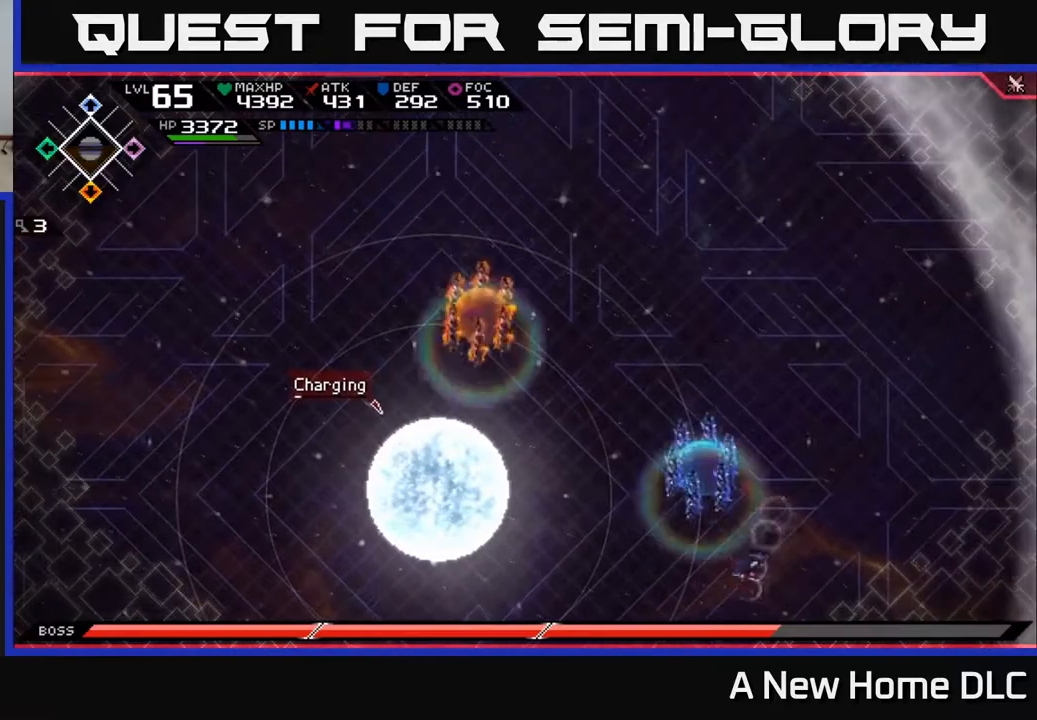
{"buttons": [], "left_stick": "down-left", "right_stick": "center", "events": []}